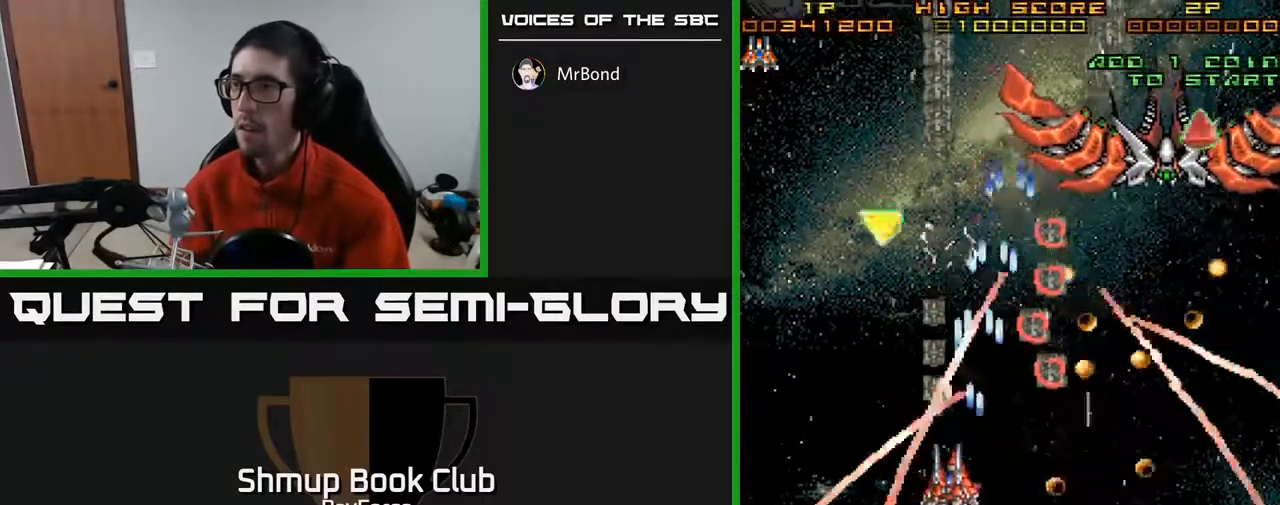
Gameplay with a controller (Xbox layout); each line is a JSON object with the inputs held at the frame after it. "events" lists button and stick changes between this image and that frame as [ms after this image, input, new state], when the widget could be followed in between. Not read: left_stick.
{"buttons": ["A", "DPAD_UP"], "right_stick": "center", "events": [[33, "DPAD_UP", "up"], [117, "DPAD_UP", "down"], [183, "DPAD_LEFT", "up"]]}
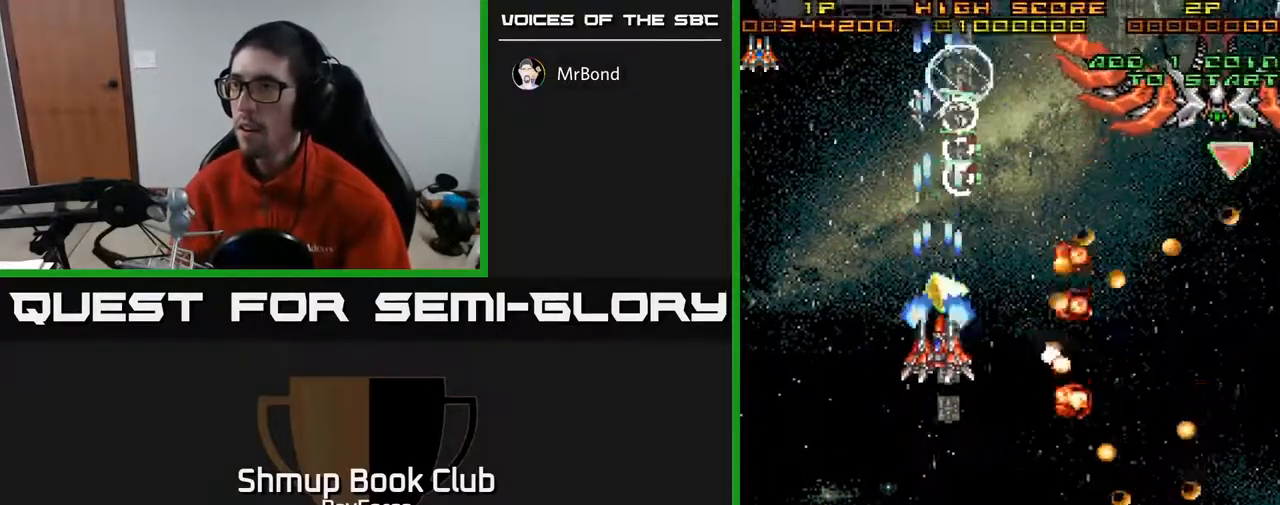
{"buttons": ["A", "DPAD_RIGHT"], "right_stick": "center", "events": [[133, "DPAD_RIGHT", "down"], [150, "DPAD_UP", "up"], [167, "DPAD_RIGHT", "up"], [250, "DPAD_LEFT", "down"], [267, "DPAD_UP", "down"], [350, "DPAD_LEFT", "up"], [367, "DPAD_UP", "up"], [383, "DPAD_RIGHT", "down"]]}
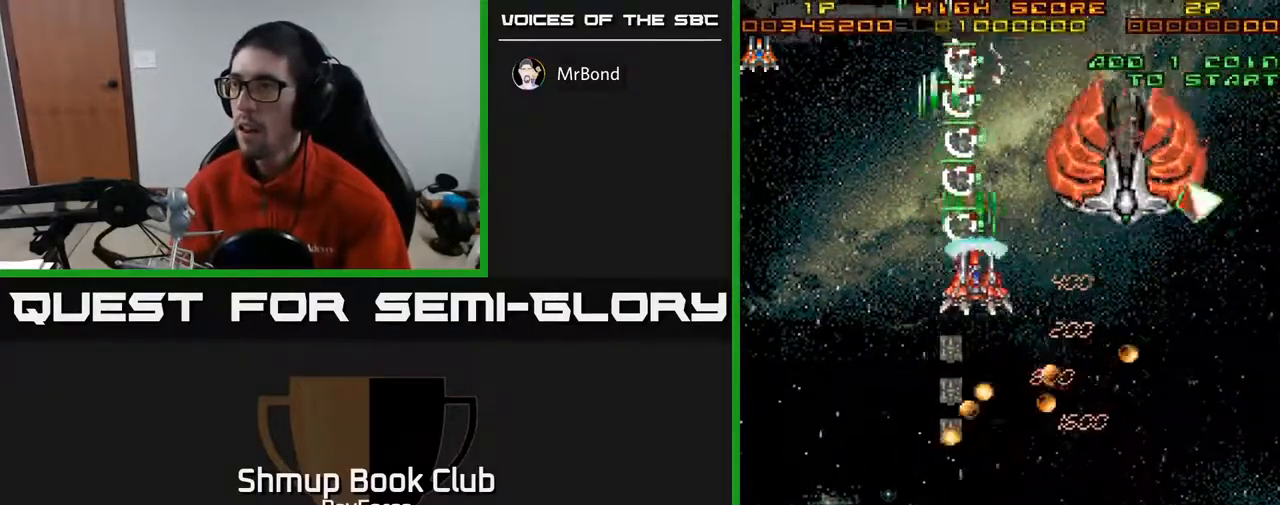
{"buttons": ["A", "DPAD_DOWN"], "right_stick": "center", "events": [[100, "DPAD_DOWN", "down"], [300, "DPAD_RIGHT", "up"]]}
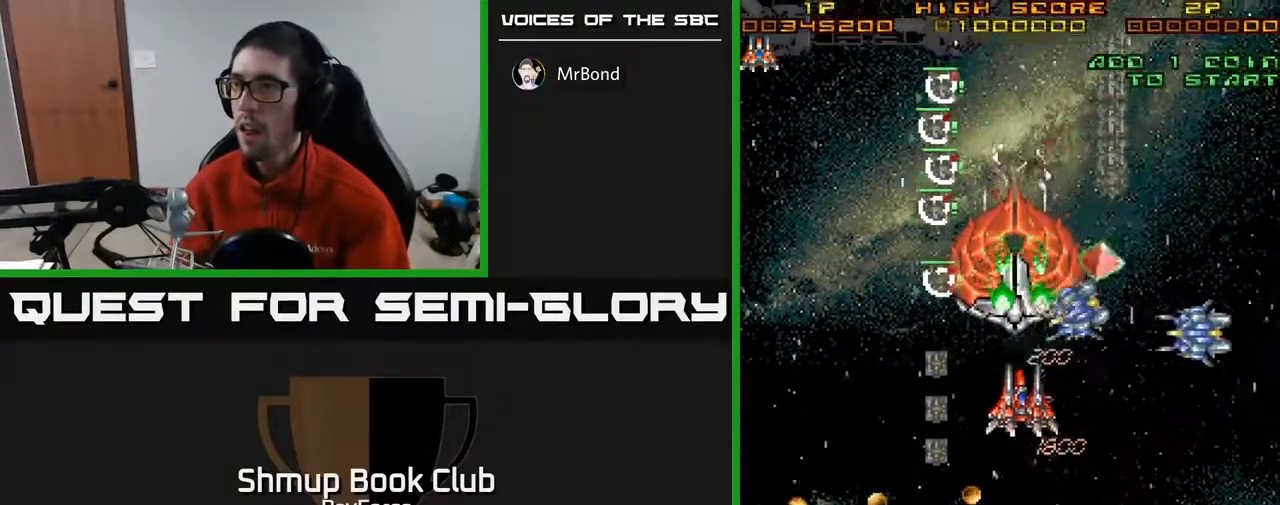
{"buttons": ["A", "DPAD_DOWN"], "right_stick": "center", "events": [[67, "DPAD_LEFT", "down"], [117, "DPAD_LEFT", "up"], [167, "DPAD_RIGHT", "down"], [433, "DPAD_RIGHT", "up"]]}
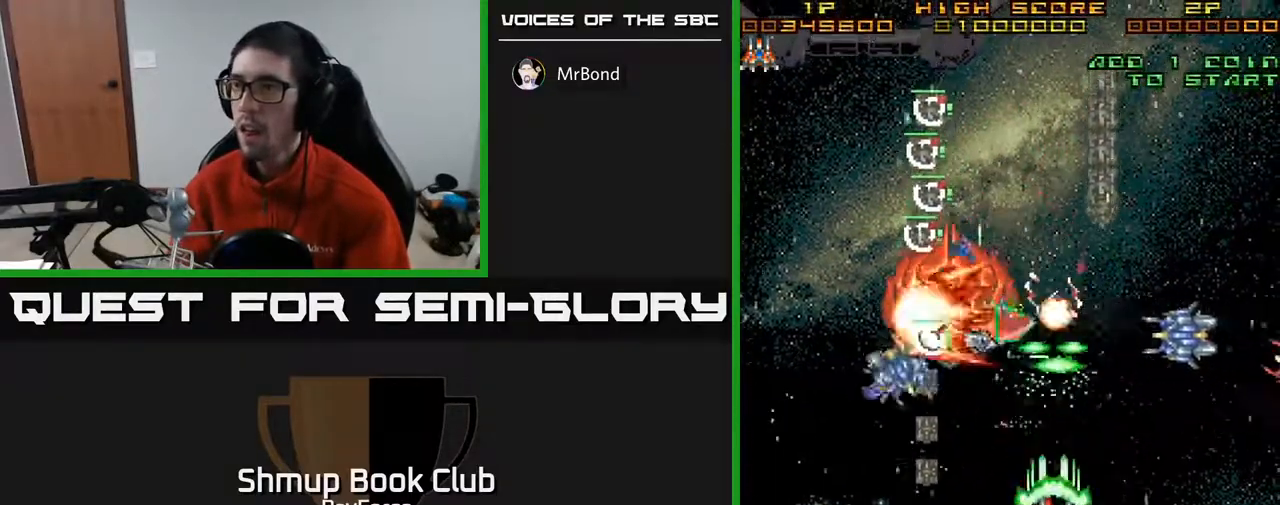
{"buttons": ["A", "DPAD_DOWN", "DPAD_LEFT"], "right_stick": "center", "events": [[100, "DPAD_RIGHT", "down"], [183, "DPAD_RIGHT", "up"], [233, "DPAD_LEFT", "down"]]}
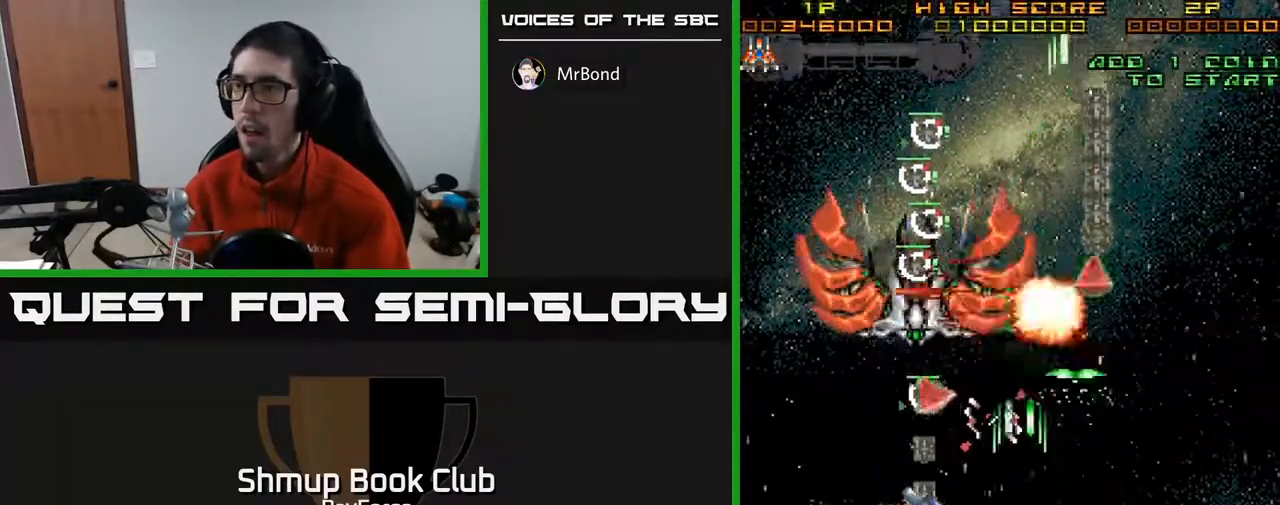
{"buttons": ["A", "X", "DPAD_UP", "DPAD_RIGHT"], "right_stick": "center", "events": [[167, "DPAD_DOWN", "up"], [367, "DPAD_UP", "down"], [433, "DPAD_LEFT", "up"], [500, "DPAD_RIGHT", "down"], [500, "X", "down"]]}
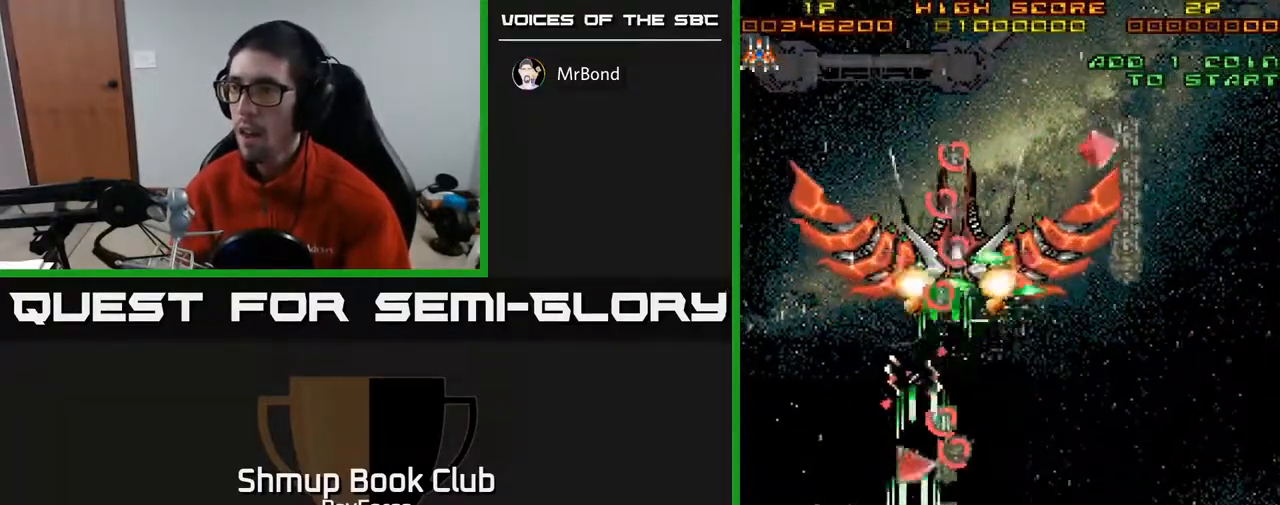
{"buttons": ["A", "DPAD_DOWN", "DPAD_LEFT"], "right_stick": "center", "events": [[83, "X", "up"], [133, "X", "down"], [183, "DPAD_RIGHT", "up"], [183, "X", "up"], [250, "DPAD_LEFT", "down"], [450, "DPAD_UP", "up"], [483, "DPAD_DOWN", "down"]]}
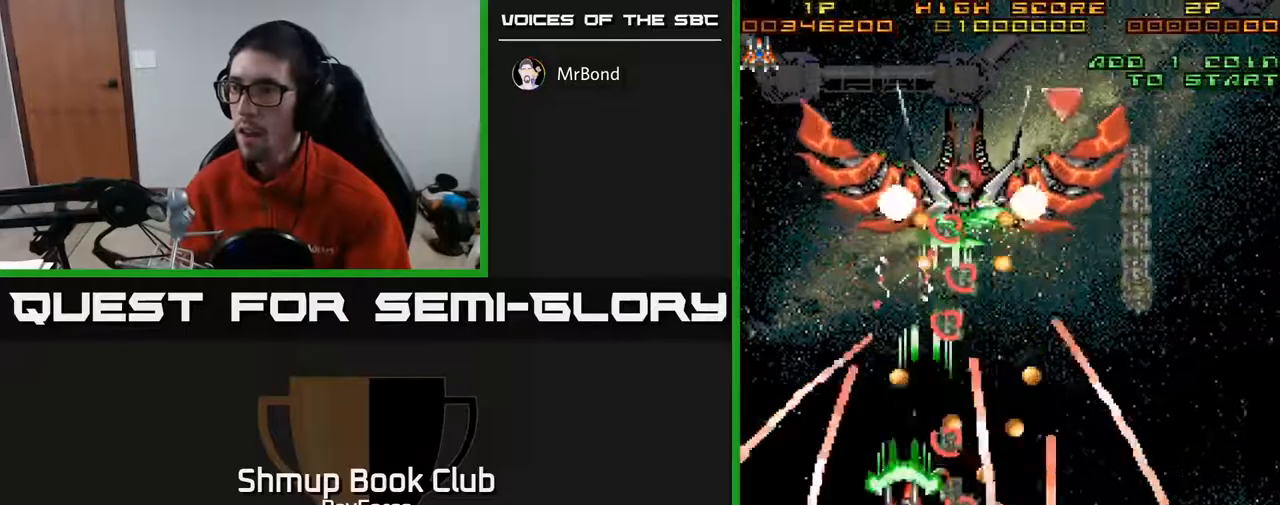
{"buttons": ["A", "DPAD_UP", "DPAD_RIGHT"], "right_stick": "center", "events": [[300, "DPAD_DOWN", "up"], [350, "DPAD_UP", "down"], [433, "DPAD_LEFT", "up"], [467, "DPAD_RIGHT", "down"]]}
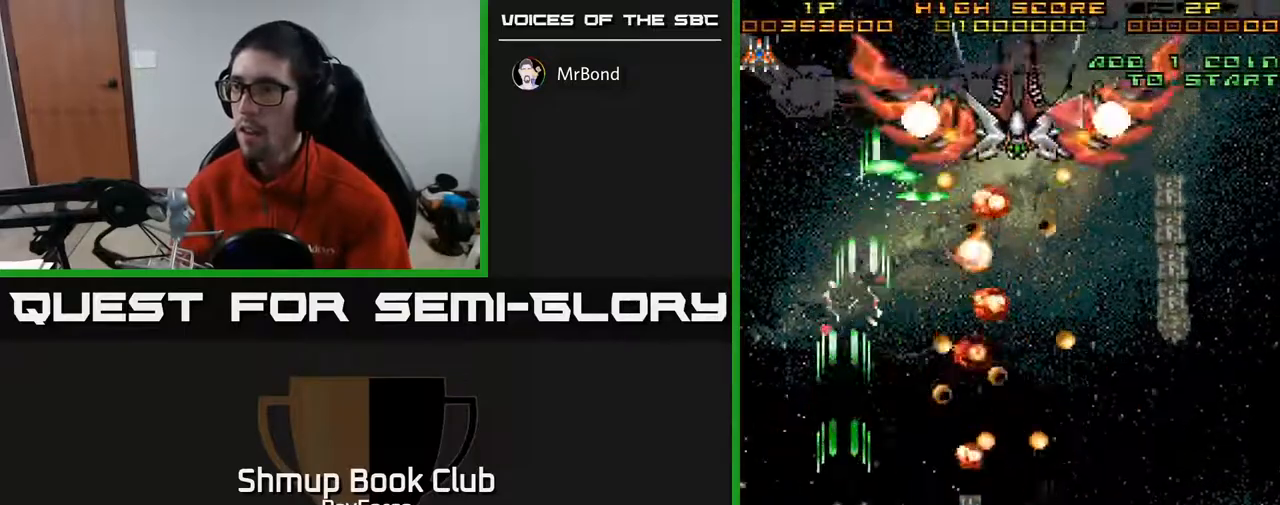
{"buttons": ["A", "DPAD_UP", "DPAD_RIGHT"], "right_stick": "center", "events": [[17, "DPAD_UP", "up"], [167, "DPAD_UP", "down"], [183, "DPAD_RIGHT", "up"], [250, "DPAD_LEFT", "down"], [433, "DPAD_LEFT", "up"], [467, "DPAD_RIGHT", "down"]]}
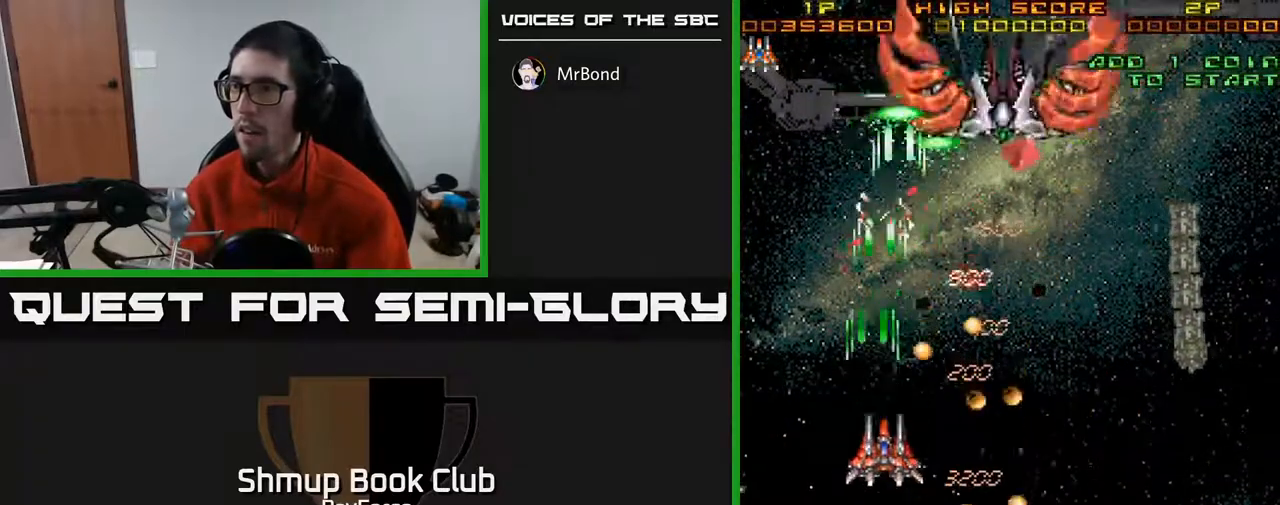
{"buttons": ["A", "DPAD_UP", "DPAD_LEFT"], "right_stick": "center", "events": [[50, "DPAD_UP", "up"], [83, "DPAD_DOWN", "down"], [100, "DPAD_RIGHT", "up"], [133, "DPAD_LEFT", "down"], [300, "DPAD_DOWN", "up"], [367, "DPAD_DOWN", "down"], [400, "DPAD_DOWN", "up"], [467, "DPAD_UP", "down"]]}
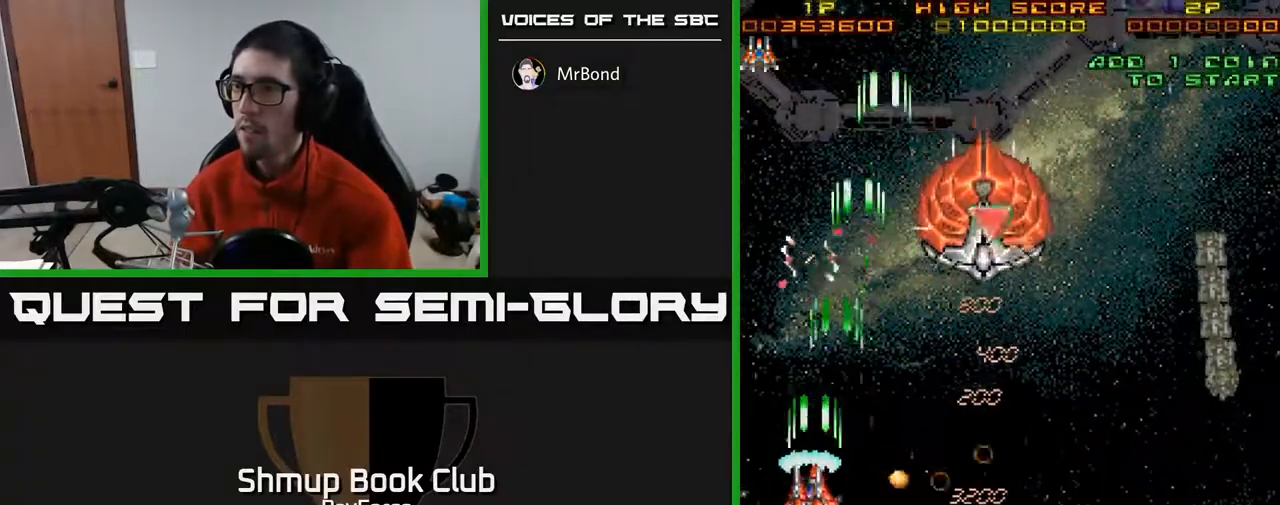
{"buttons": ["A", "DPAD_DOWN", "DPAD_RIGHT"], "right_stick": "center", "events": [[17, "DPAD_LEFT", "up"], [50, "DPAD_RIGHT", "down"], [133, "DPAD_UP", "up"], [350, "DPAD_DOWN", "down"]]}
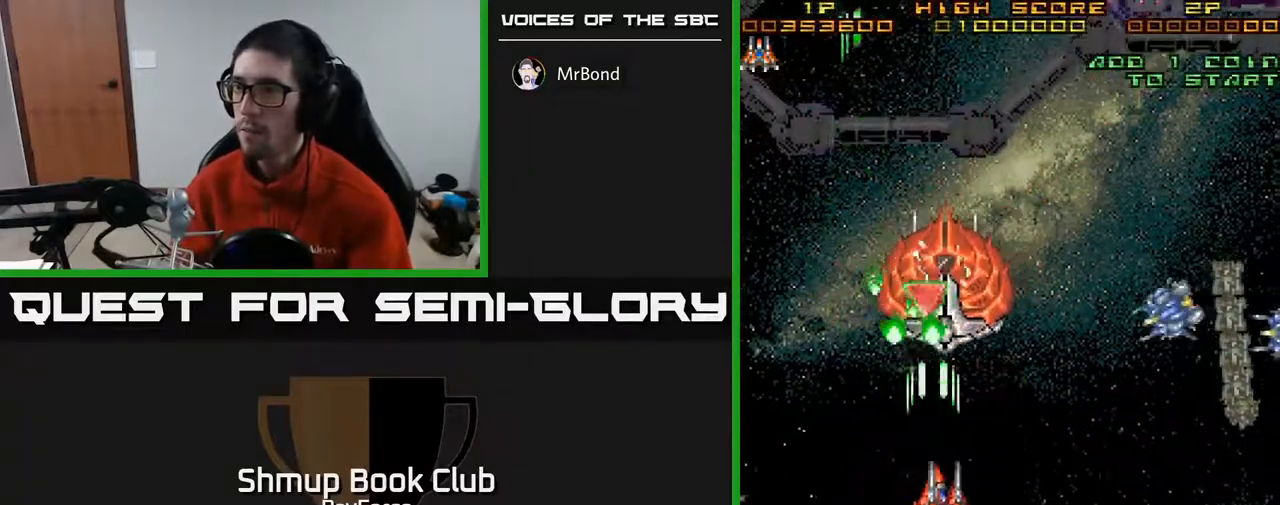
{"buttons": ["A", "DPAD_RIGHT"], "right_stick": "center", "events": [[300, "DPAD_DOWN", "up"]]}
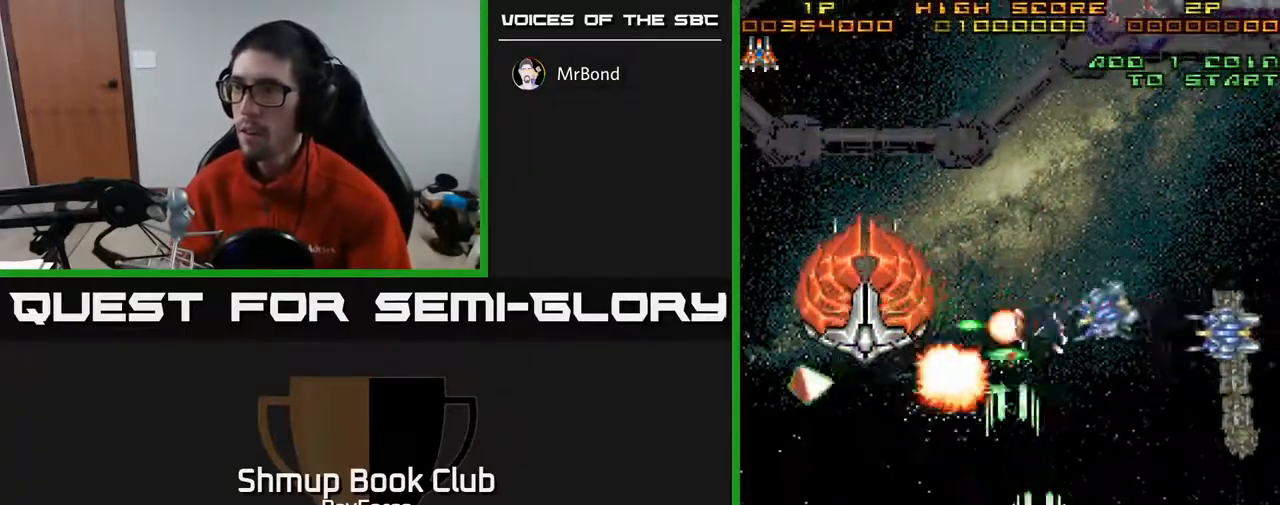
{"buttons": ["A", "DPAD_DOWN", "DPAD_RIGHT"], "right_stick": "center", "events": [[417, "DPAD_DOWN", "down"]]}
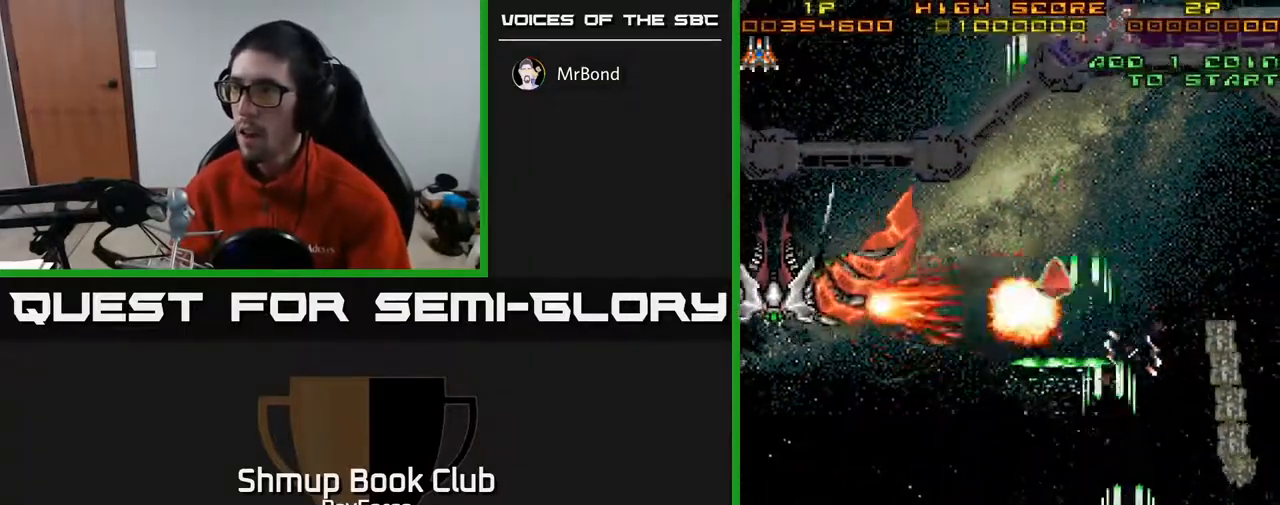
{"buttons": ["A", "DPAD_DOWN", "DPAD_RIGHT"], "right_stick": "center", "events": [[250, "DPAD_DOWN", "up"], [483, "DPAD_DOWN", "down"]]}
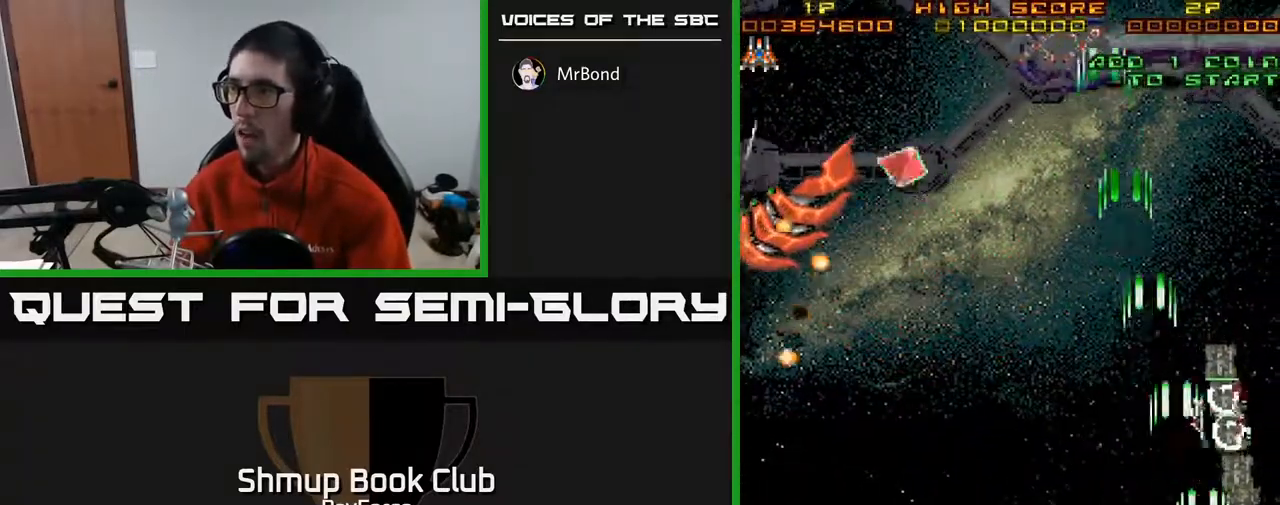
{"buttons": ["A", "DPAD_UP", "DPAD_LEFT"], "right_stick": "center", "events": [[167, "DPAD_DOWN", "up"], [183, "DPAD_RIGHT", "up"], [183, "DPAD_UP", "down"], [233, "DPAD_LEFT", "down"], [350, "DPAD_LEFT", "up"], [367, "X", "down"], [483, "X", "up"], [500, "DPAD_LEFT", "down"]]}
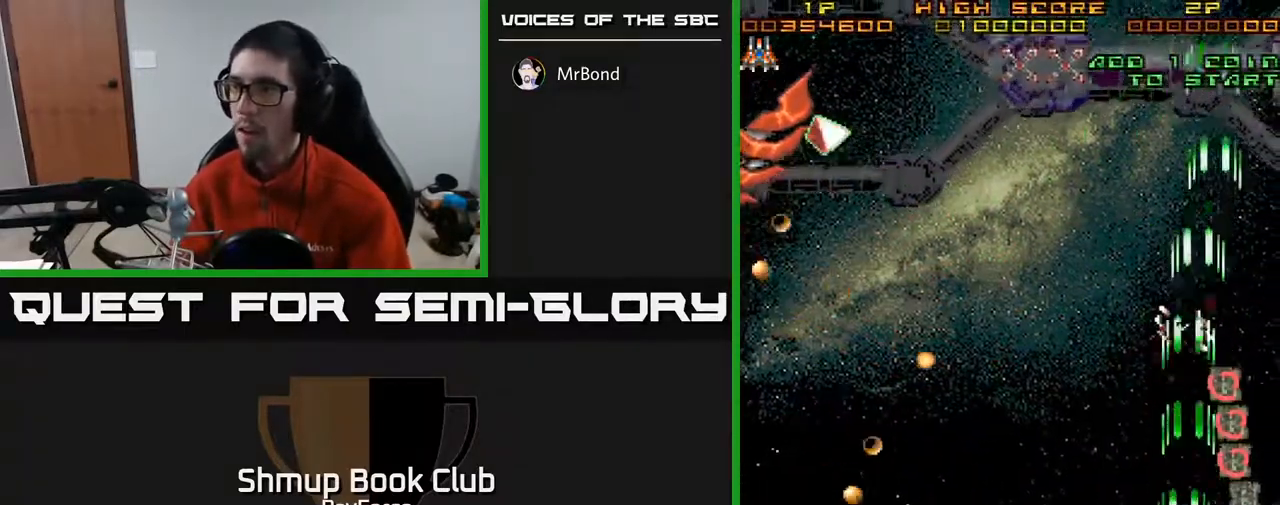
{"buttons": ["A", "DPAD_UP", "DPAD_LEFT"], "right_stick": "center", "events": [[50, "A", "up"], [100, "A", "down"], [100, "DPAD_LEFT", "up"], [383, "DPAD_RIGHT", "down"], [417, "DPAD_UP", "up"], [450, "DPAD_UP", "down"], [467, "DPAD_RIGHT", "up"], [500, "DPAD_LEFT", "down"]]}
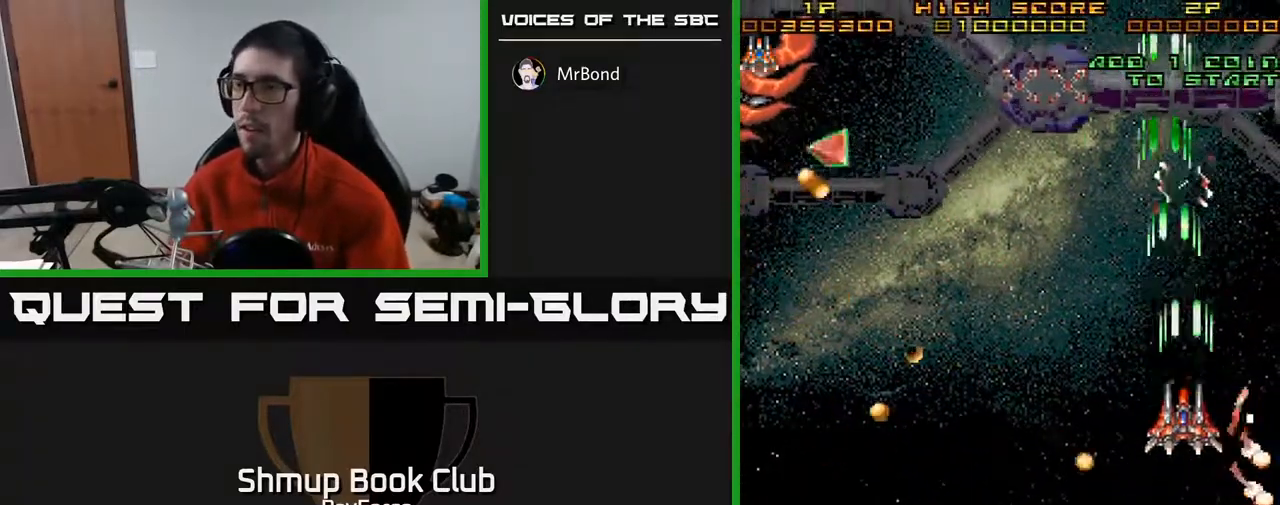
{"buttons": ["A", "DPAD_DOWN", "DPAD_LEFT"], "right_stick": "center", "events": [[217, "DPAD_UP", "up"], [383, "DPAD_DOWN", "down"]]}
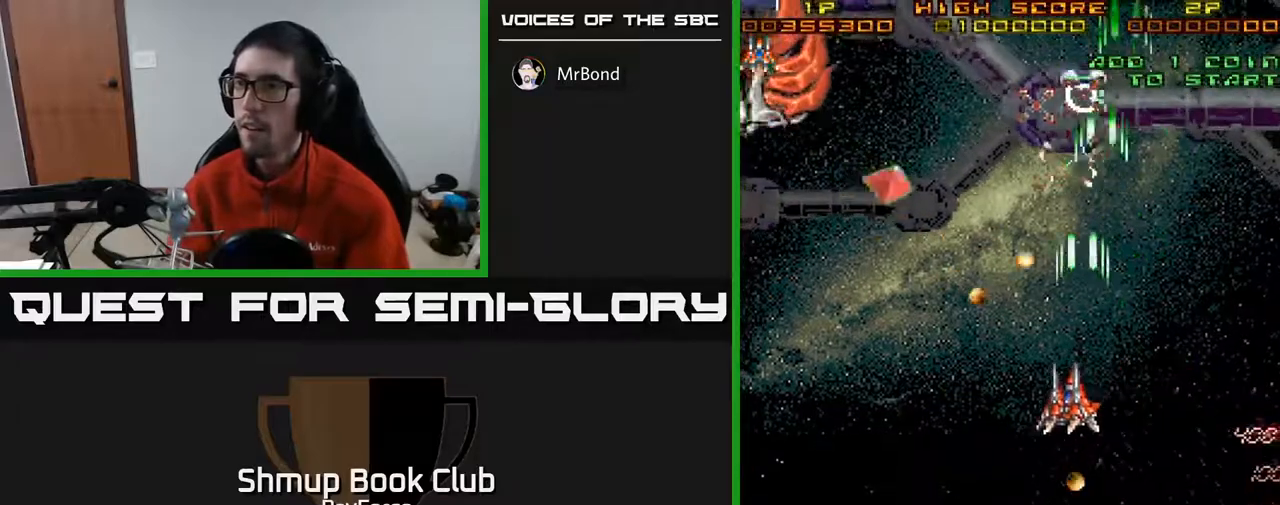
{"buttons": ["A", "DPAD_UP", "DPAD_LEFT"], "right_stick": "center", "events": [[133, "DPAD_DOWN", "up"], [217, "DPAD_UP", "down"]]}
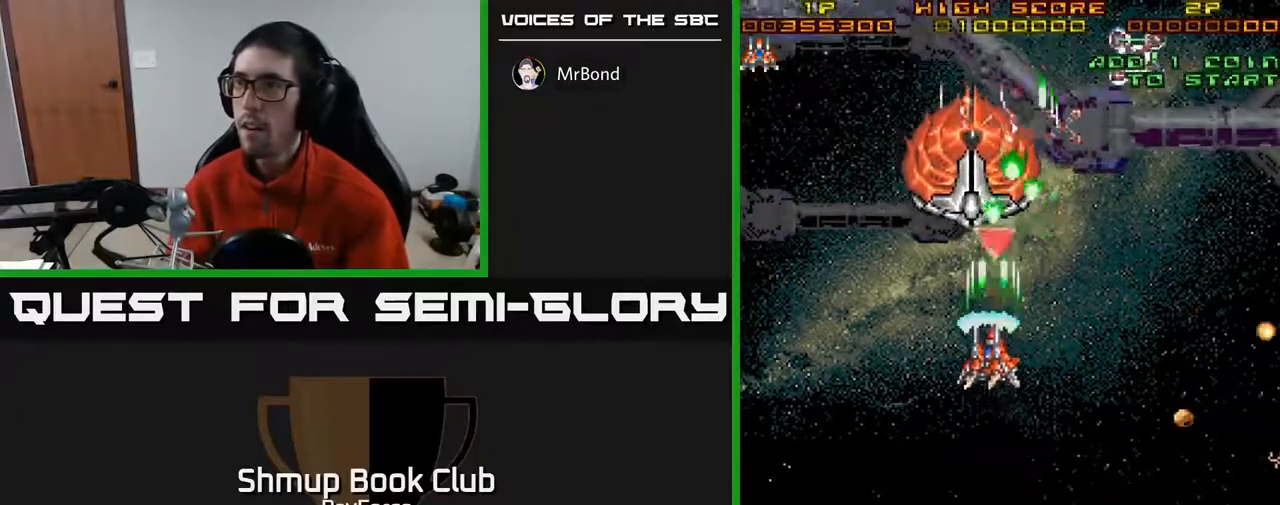
{"buttons": ["A", "DPAD_RIGHT"], "right_stick": "center", "events": [[33, "DPAD_UP", "up"], [100, "DPAD_DOWN", "down"], [133, "DPAD_LEFT", "up"], [150, "DPAD_RIGHT", "down"], [183, "DPAD_DOWN", "up"], [283, "DPAD_DOWN", "down"], [433, "DPAD_DOWN", "up"]]}
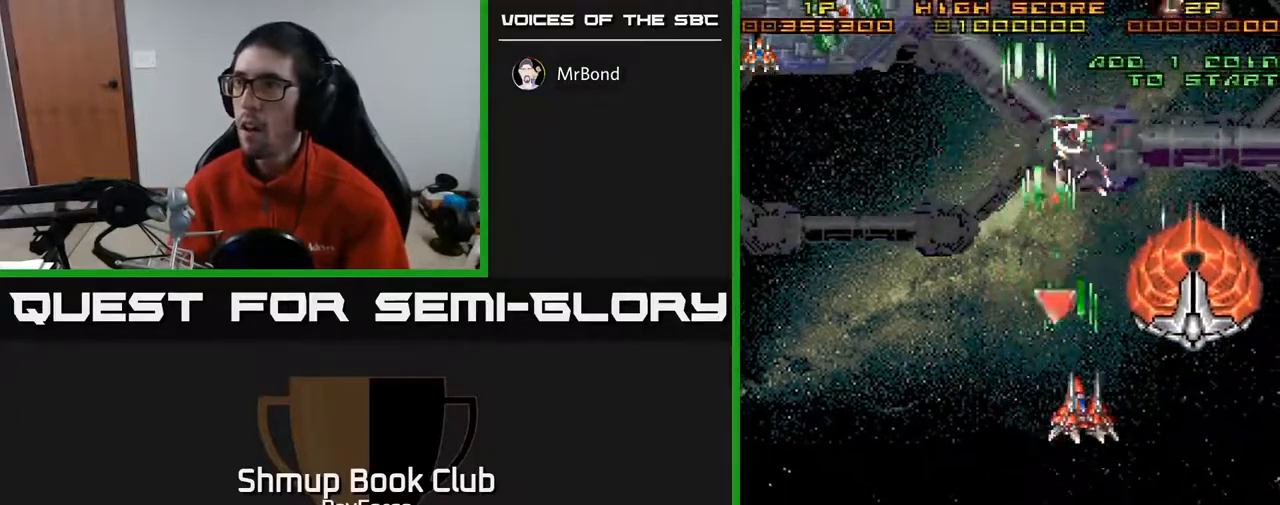
{"buttons": ["A", "DPAD_UP"], "right_stick": "center", "events": [[17, "DPAD_DOWN", "down"], [33, "X", "down"], [67, "DPAD_RIGHT", "up"], [133, "X", "up"], [433, "DPAD_DOWN", "up"], [467, "DPAD_UP", "down"]]}
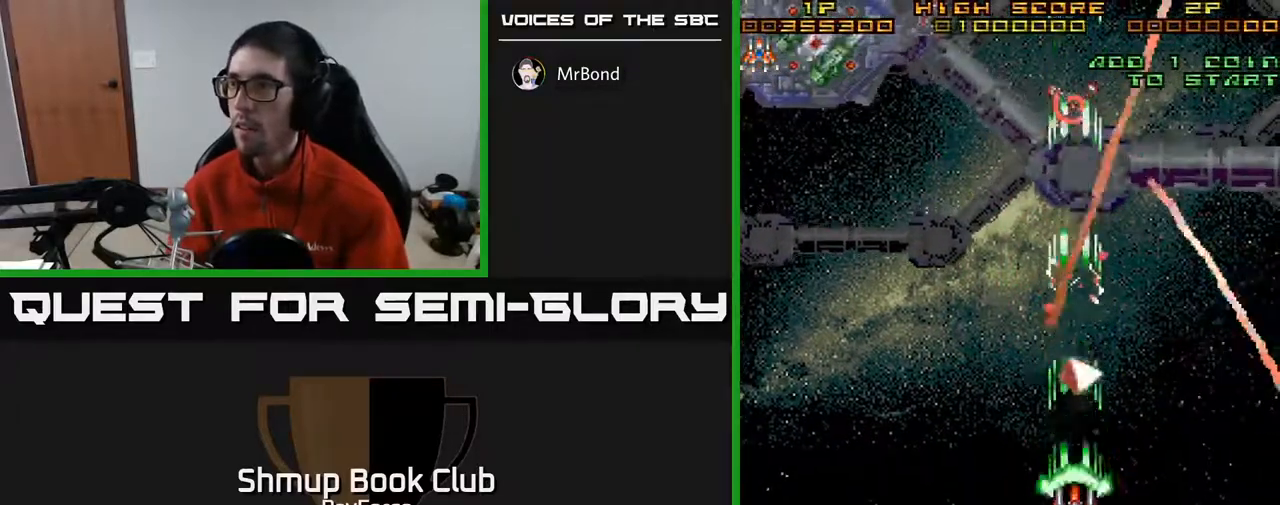
{"buttons": ["A", "DPAD_LEFT"], "right_stick": "center", "events": [[217, "DPAD_RIGHT", "down"], [400, "DPAD_RIGHT", "up"], [433, "DPAD_LEFT", "down"], [483, "DPAD_UP", "up"]]}
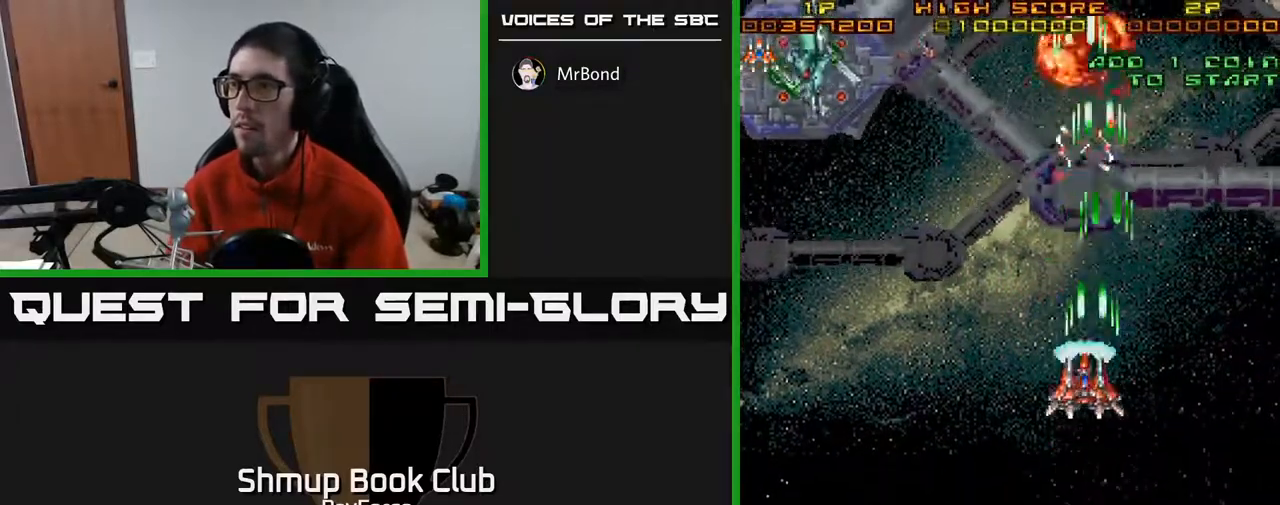
{"buttons": ["A", "DPAD_LEFT"], "right_stick": "center", "events": []}
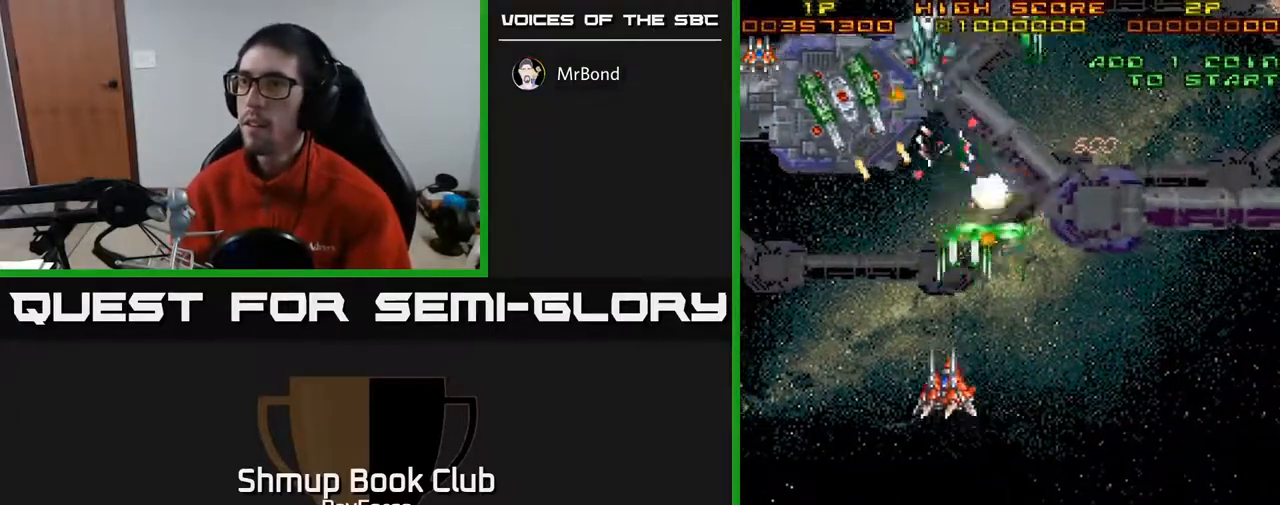
{"buttons": ["A", "DPAD_LEFT"], "right_stick": "center", "events": [[33, "DPAD_DOWN", "down"], [33, "DPAD_LEFT", "up"], [100, "DPAD_LEFT", "down"], [350, "DPAD_LEFT", "up"], [467, "DPAD_LEFT", "down"], [483, "DPAD_DOWN", "up"]]}
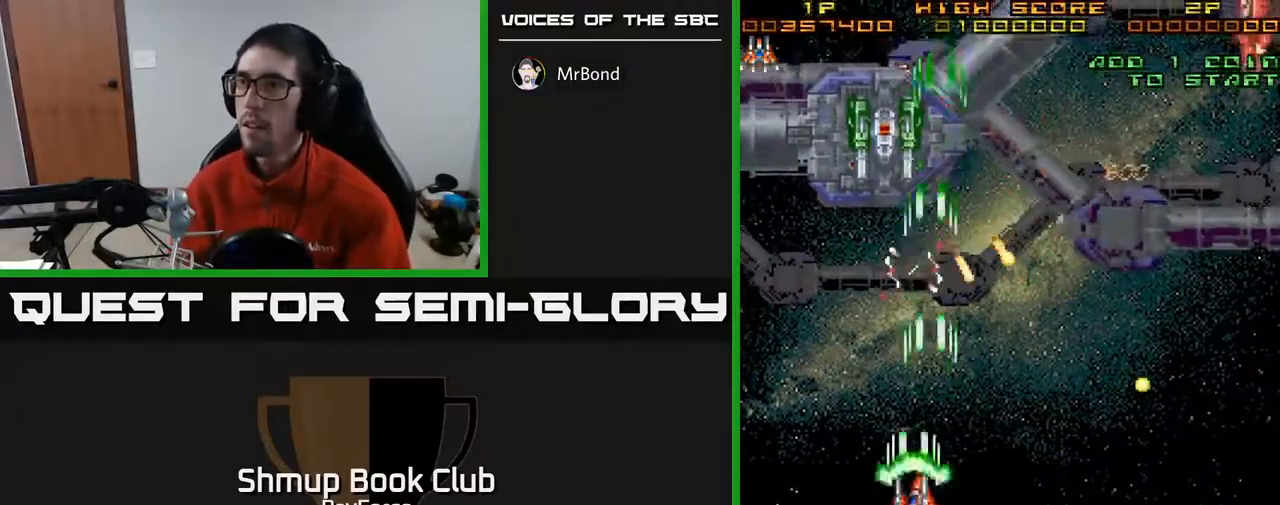
{"buttons": ["A", "DPAD_DOWN", "DPAD_RIGHT"], "right_stick": "center", "events": [[83, "DPAD_UP", "down"], [100, "DPAD_LEFT", "up"], [400, "DPAD_LEFT", "down"], [483, "DPAD_LEFT", "up"], [483, "DPAD_UP", "up"], [500, "DPAD_DOWN", "down"], [500, "DPAD_RIGHT", "down"]]}
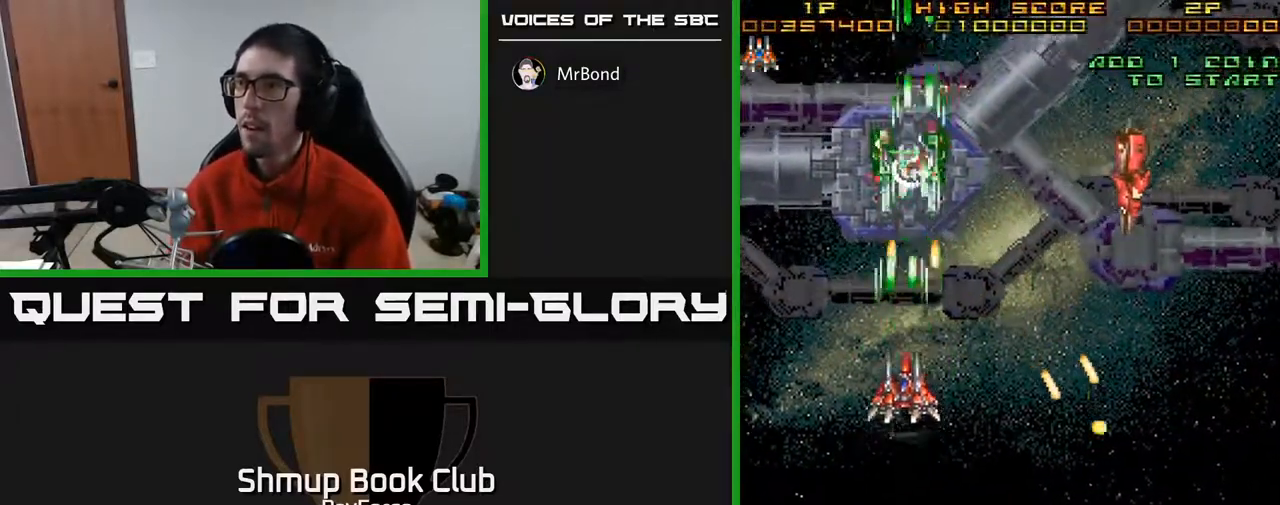
{"buttons": ["A", "DPAD_DOWN", "DPAD_LEFT"], "right_stick": "center", "events": [[300, "DPAD_DOWN", "up"], [433, "DPAD_RIGHT", "up"], [467, "DPAD_LEFT", "down"], [483, "DPAD_DOWN", "down"]]}
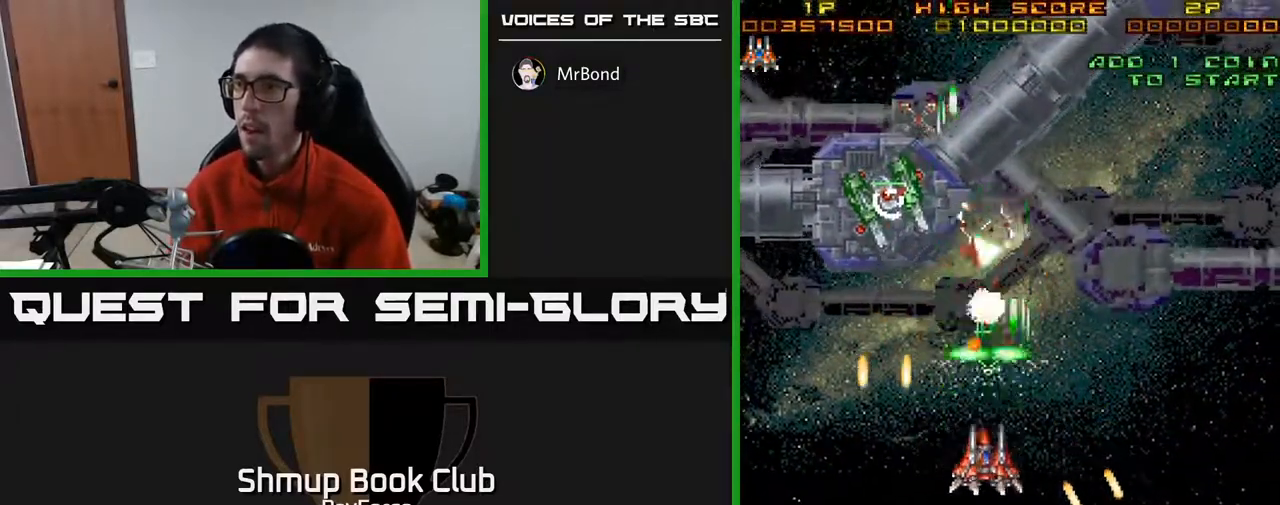
{"buttons": ["A", "DPAD_RIGHT"], "right_stick": "center", "events": [[83, "DPAD_LEFT", "up"], [150, "DPAD_RIGHT", "down"], [183, "DPAD_DOWN", "up"], [300, "DPAD_UP", "down"], [433, "DPAD_UP", "up"]]}
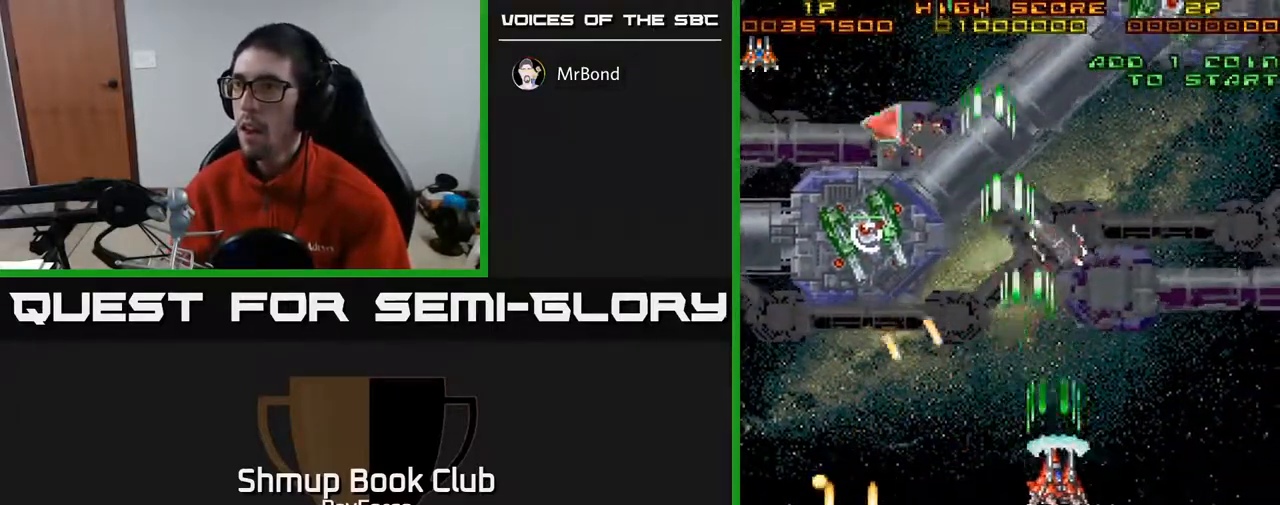
{"buttons": ["A", "DPAD_UP", "DPAD_RIGHT"], "right_stick": "center", "events": [[100, "DPAD_UP", "down"], [183, "DPAD_RIGHT", "up"], [400, "DPAD_RIGHT", "down"]]}
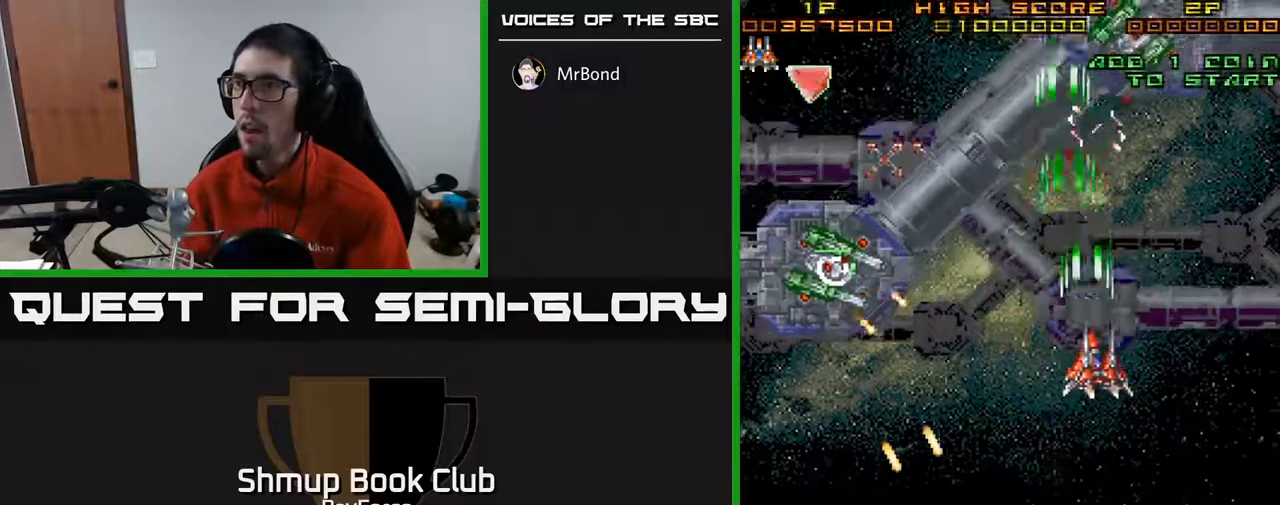
{"buttons": ["A", "DPAD_DOWN", "DPAD_RIGHT"], "right_stick": "center", "events": [[167, "DPAD_RIGHT", "up"], [233, "X", "down"], [250, "DPAD_LEFT", "down"], [250, "DPAD_UP", "up"], [300, "DPAD_DOWN", "down"], [333, "X", "up"], [350, "DPAD_LEFT", "up"], [400, "DPAD_RIGHT", "down"]]}
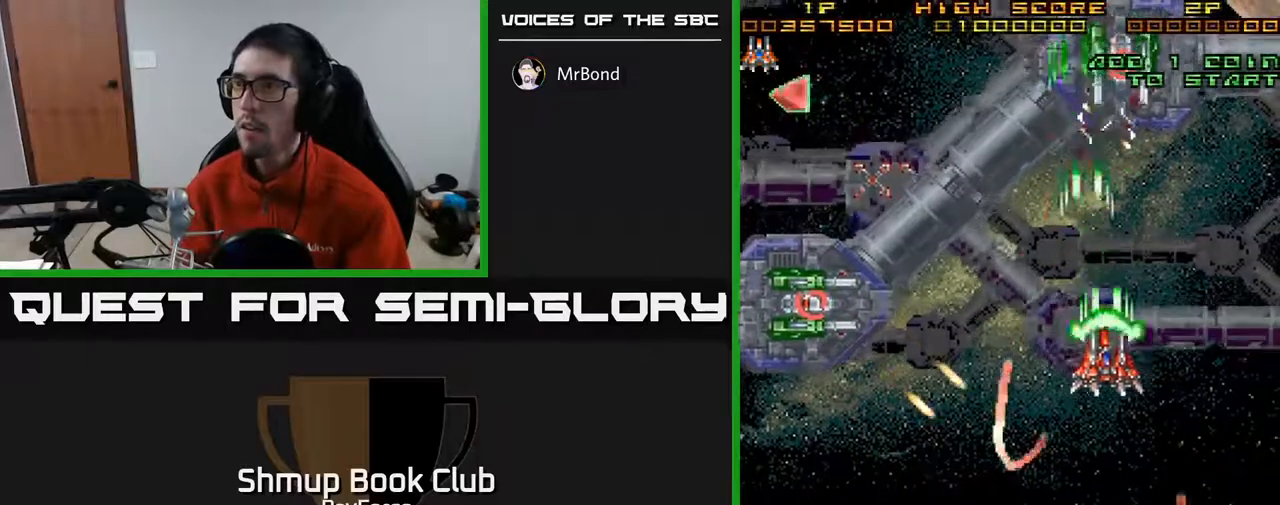
{"buttons": ["A", "DPAD_DOWN"], "right_stick": "center", "events": [[33, "DPAD_RIGHT", "up"], [50, "DPAD_DOWN", "up"], [100, "DPAD_UP", "down"], [200, "DPAD_LEFT", "down"], [267, "DPAD_UP", "up"], [367, "DPAD_DOWN", "down"], [467, "DPAD_LEFT", "up"]]}
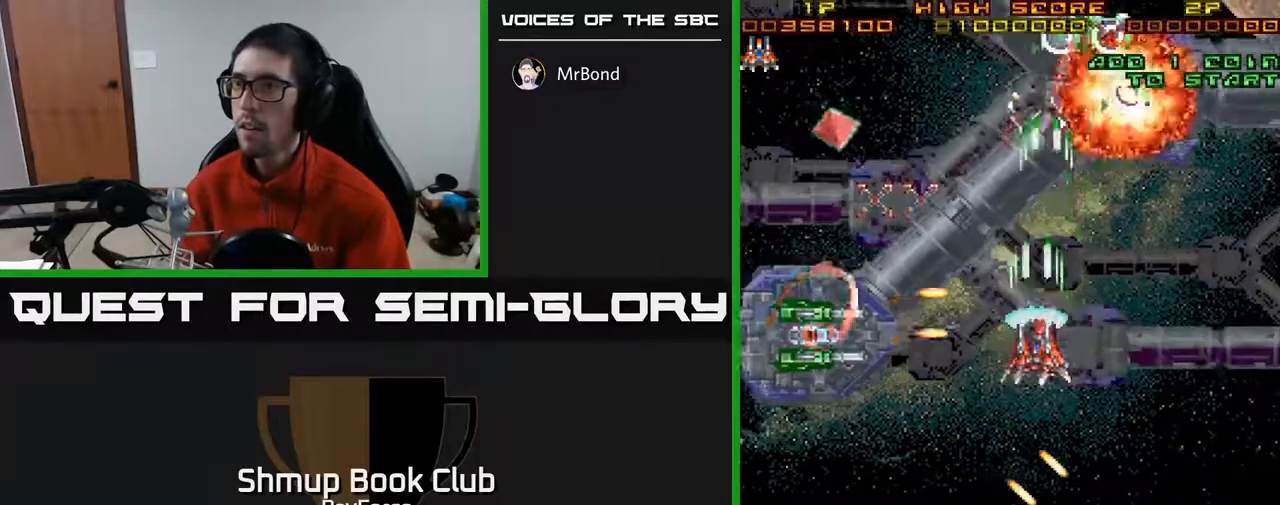
{"buttons": ["A", "DPAD_LEFT"], "right_stick": "center", "events": [[100, "DPAD_LEFT", "down"], [117, "DPAD_LEFT", "up"], [300, "DPAD_LEFT", "down"], [383, "DPAD_DOWN", "up"]]}